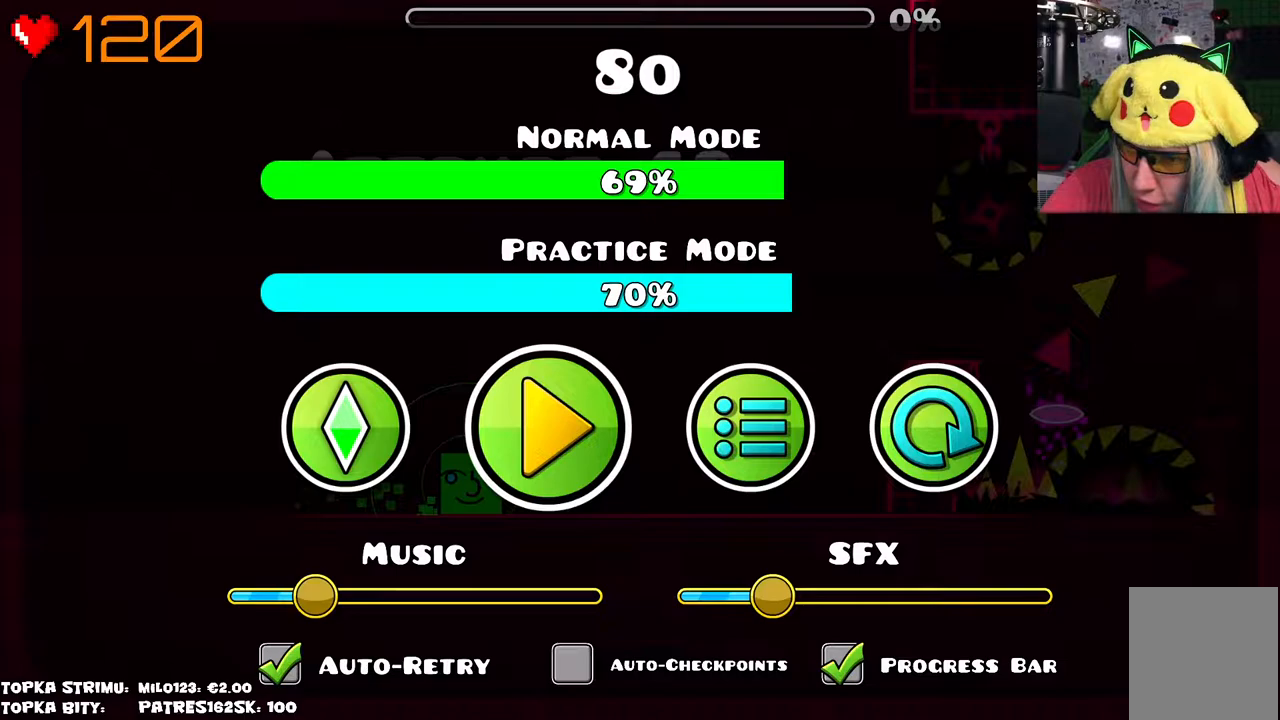
Gameplay with keyboard and mouse; each line is a JSON object with the keys and mouse buttons held at the frame after it. "events" lists presses ("down") and releases ("up") of "mouse_left", "mouse_wheel" and "mouse_right" between this image and that frame as [ms after this image, input, new state], when the widget could be followed in between. "mouse_left", "mouse_wheel", "mouse_right" = the "left", "wheel", "right" buttons of the "mouse" list. No other keys are recorded. "wheel" means that the mouse wheel is clicked or scrolled. Mouse movement is not recorded.
{"keys": [], "mouse": [], "events": [[134, "mouse_left", "down"], [184, "mouse_left", "up"]]}
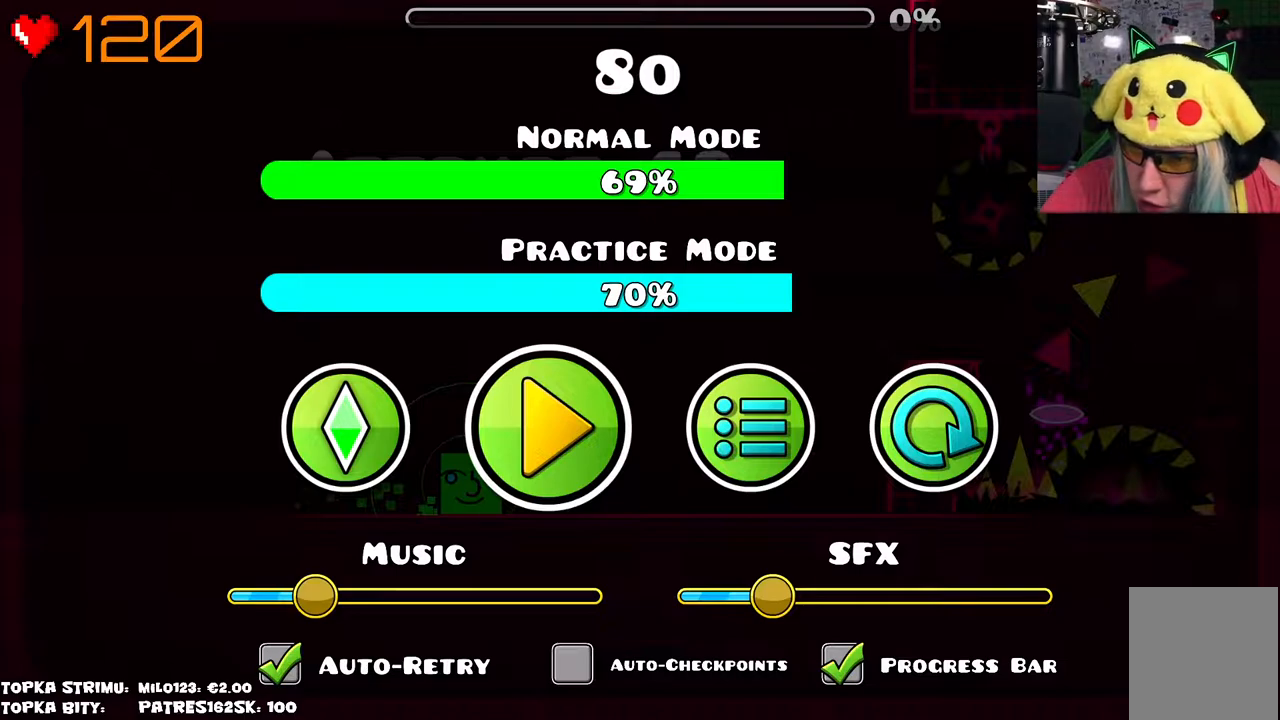
{"keys": [], "mouse": [], "events": [[350, "mouse_left", "down"], [384, "mouse_left", "up"]]}
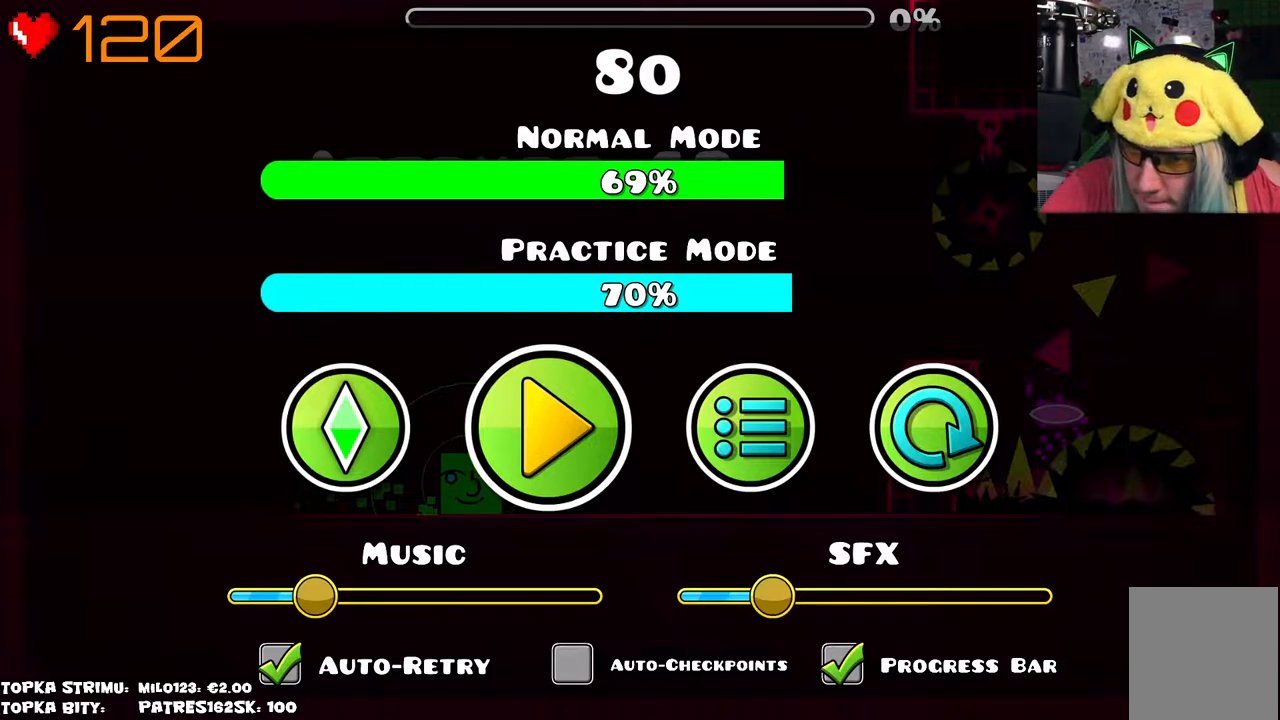
{"keys": [], "mouse": [], "events": []}
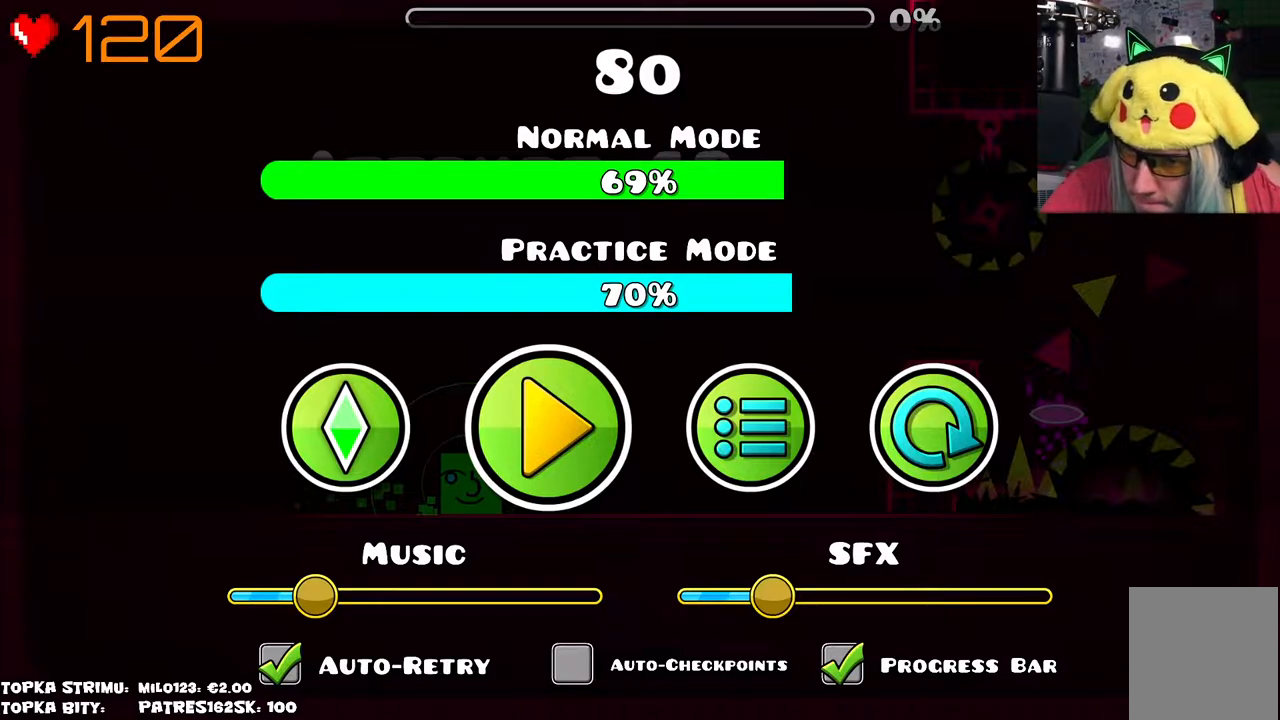
{"keys": [], "mouse": [], "events": [[384, "mouse_left", "down"], [434, "mouse_left", "up"]]}